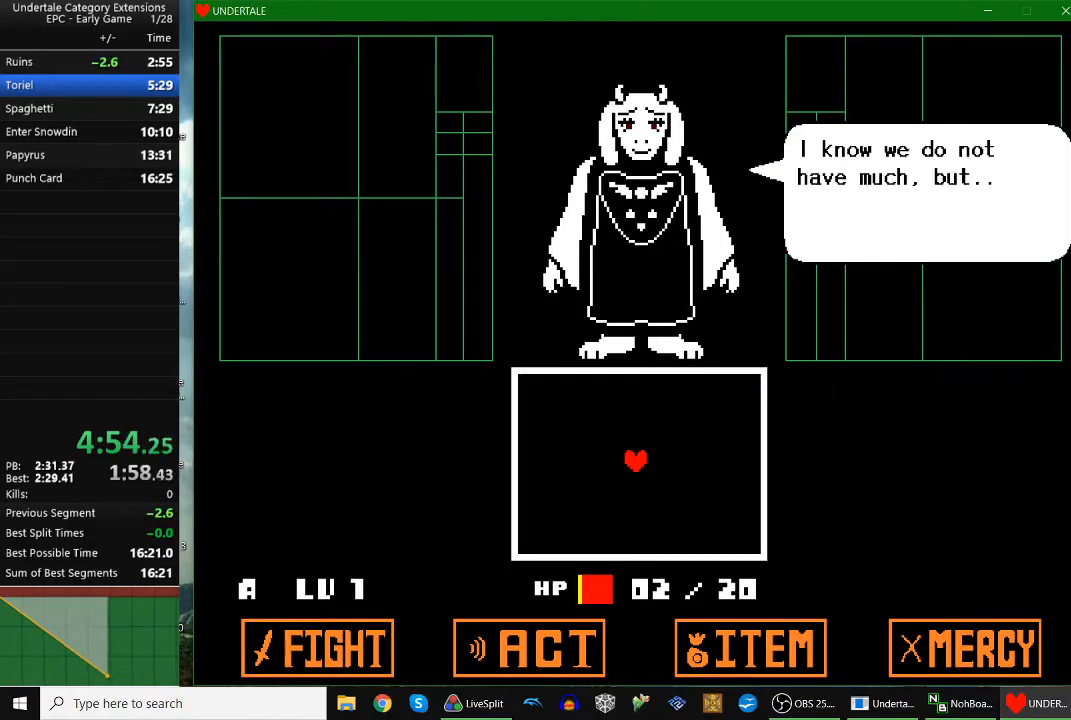
Gameplay with keyboard; each line is a JSON object with the keys held at the frame after it. "events" lists presses ("down") and releases ("up") of "c", "down", "escape", "left", "return", "right", "shift", "up", "x" and "z" between this image and that frame as [ms after this image, input, new state], when the widget could be followed in between. No other keys are recorded. Mouse input is not recorded.
{"keys": ["return"], "events": [[33, "return", "down"], [133, "return", "up"], [133, "z", "down"], [167, "z", "up"], [200, "return", "down"], [267, "return", "up"], [267, "z", "down"], [300, "return", "down"], [367, "z", "up"], [400, "return", "up"], [433, "z", "down"], [500, "return", "down"], [500, "z", "up"]]}
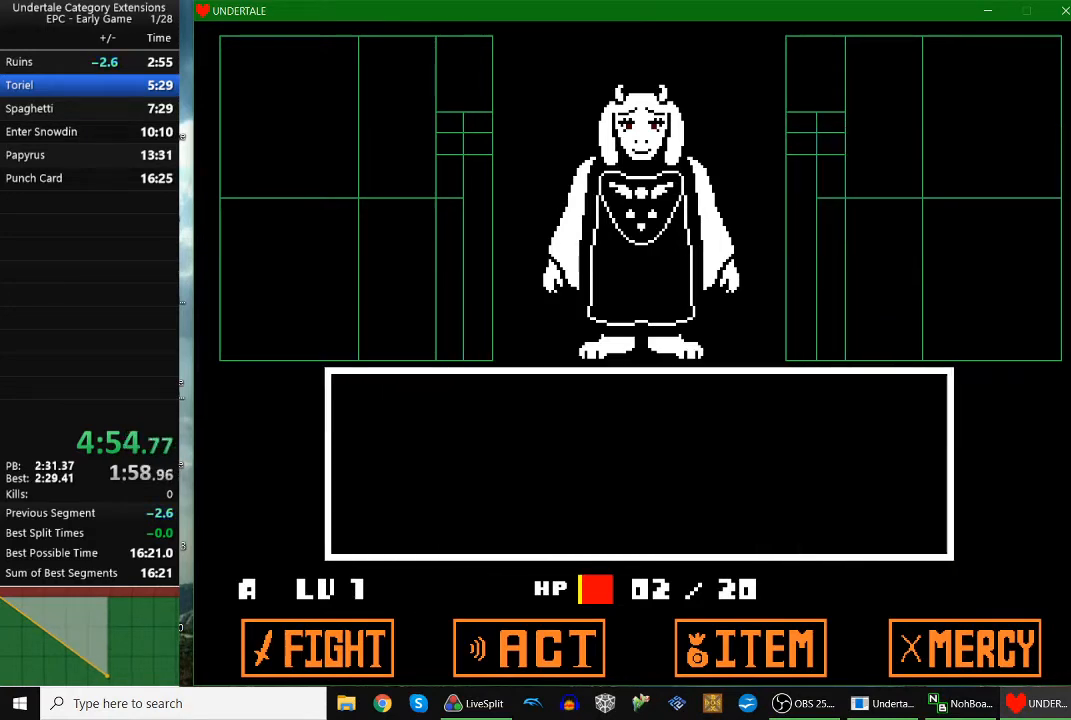
{"keys": ["z"], "events": [[33, "return", "up"], [133, "return", "down"], [133, "z", "down"], [167, "z", "up"], [233, "return", "up"], [267, "return", "down"], [333, "z", "down"], [367, "return", "up"], [367, "z", "up"], [467, "return", "down"], [467, "z", "down"], [500, "return", "up"]]}
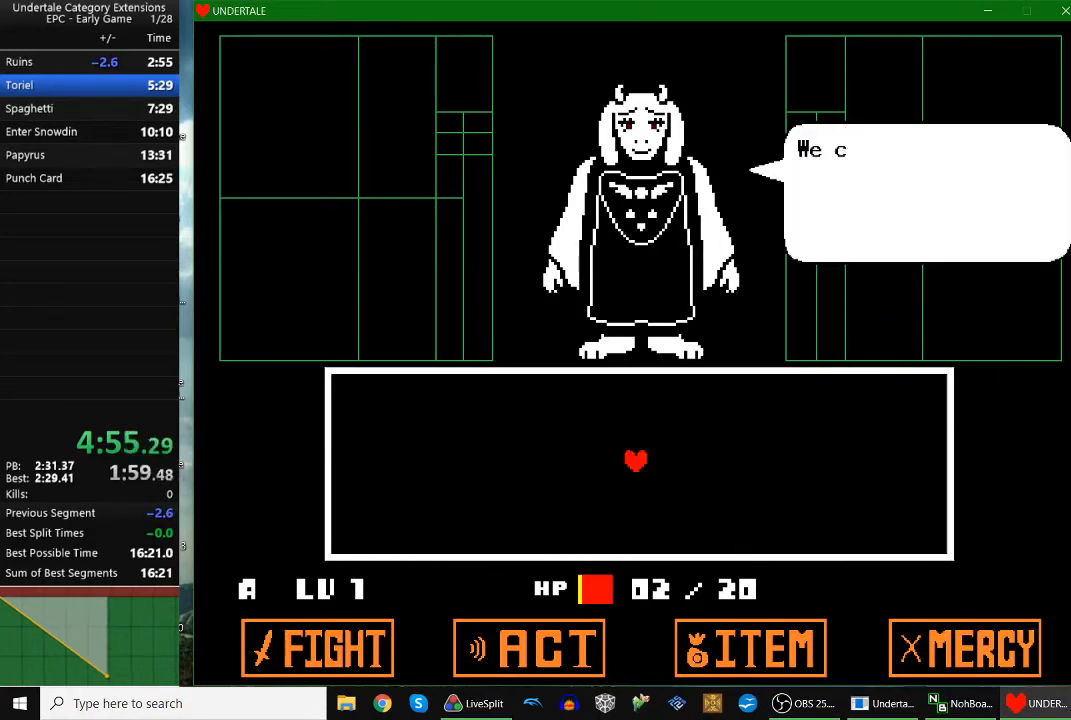
{"keys": ["return", "z"], "events": [[33, "z", "up"], [100, "return", "down"], [167, "z", "down"], [200, "return", "up"], [233, "z", "up"], [300, "return", "down"], [333, "return", "up"], [333, "z", "down"], [400, "z", "up"], [467, "return", "down"], [467, "z", "down"]]}
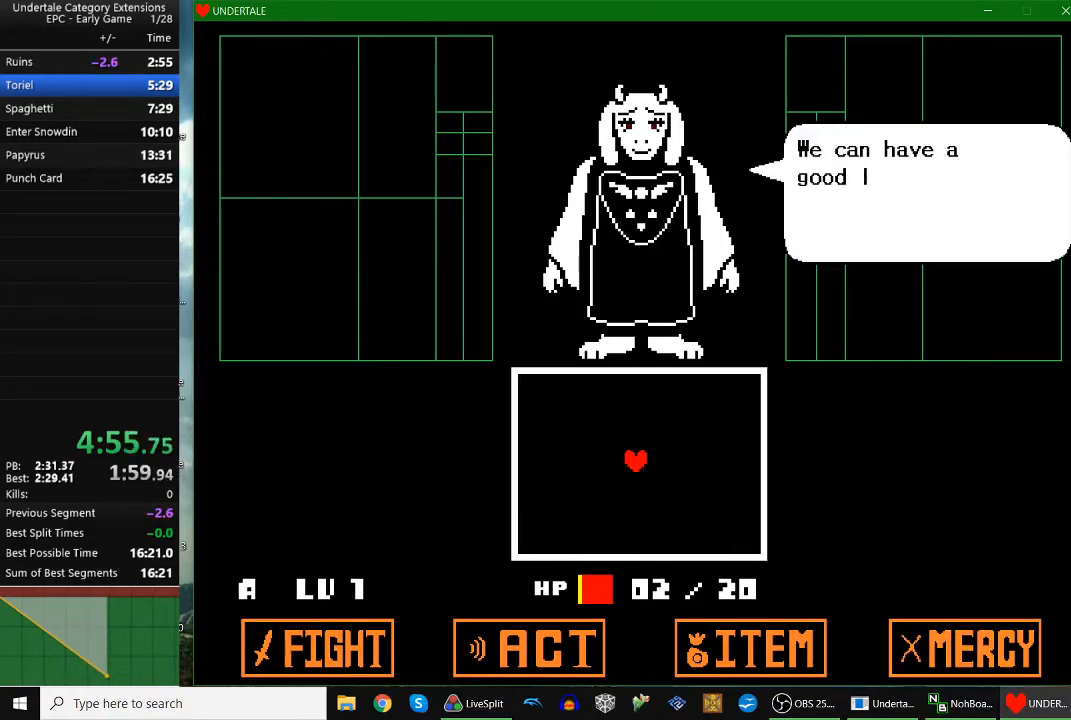
{"keys": ["z"], "events": [[33, "return", "up"], [67, "z", "up"], [133, "return", "down"], [167, "return", "up"], [167, "z", "down"], [267, "return", "down"], [267, "z", "up"], [333, "return", "up"], [333, "z", "down"], [400, "z", "up"], [433, "return", "down"], [500, "return", "up"], [500, "z", "down"]]}
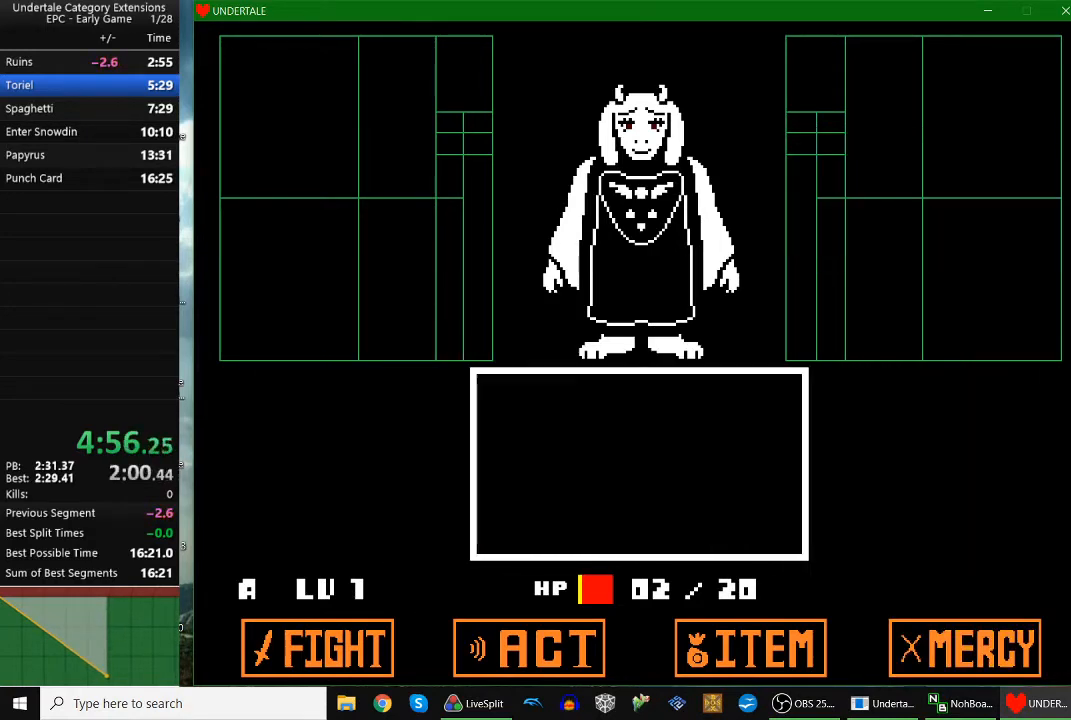
{"keys": ["z"], "events": [[100, "z", "up"], [133, "return", "down"], [167, "return", "up"], [167, "z", "down"], [233, "z", "up"], [267, "return", "down"], [333, "return", "up"], [333, "z", "down"], [433, "return", "down"], [433, "z", "up"], [467, "return", "up"], [500, "z", "down"]]}
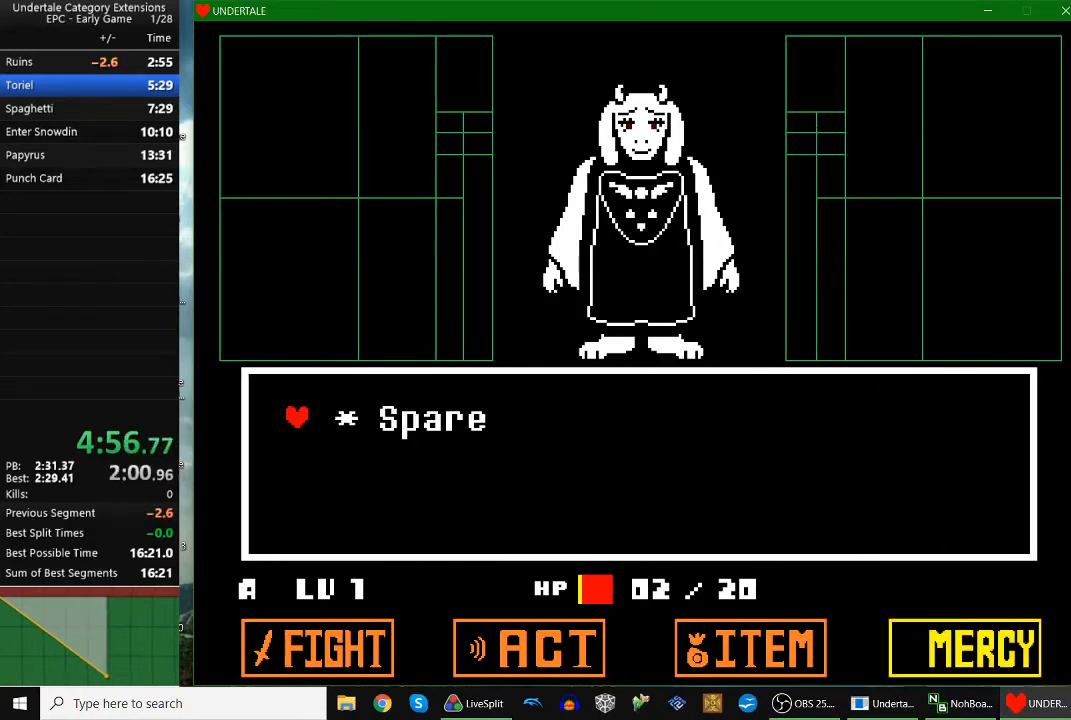
{"keys": ["z"], "events": [[100, "return", "down"], [100, "z", "up"], [167, "return", "up"], [200, "z", "down"], [233, "return", "down"], [233, "z", "up"], [300, "return", "up"], [333, "z", "down"], [400, "return", "down"], [433, "return", "up"], [433, "z", "up"], [467, "z", "down"]]}
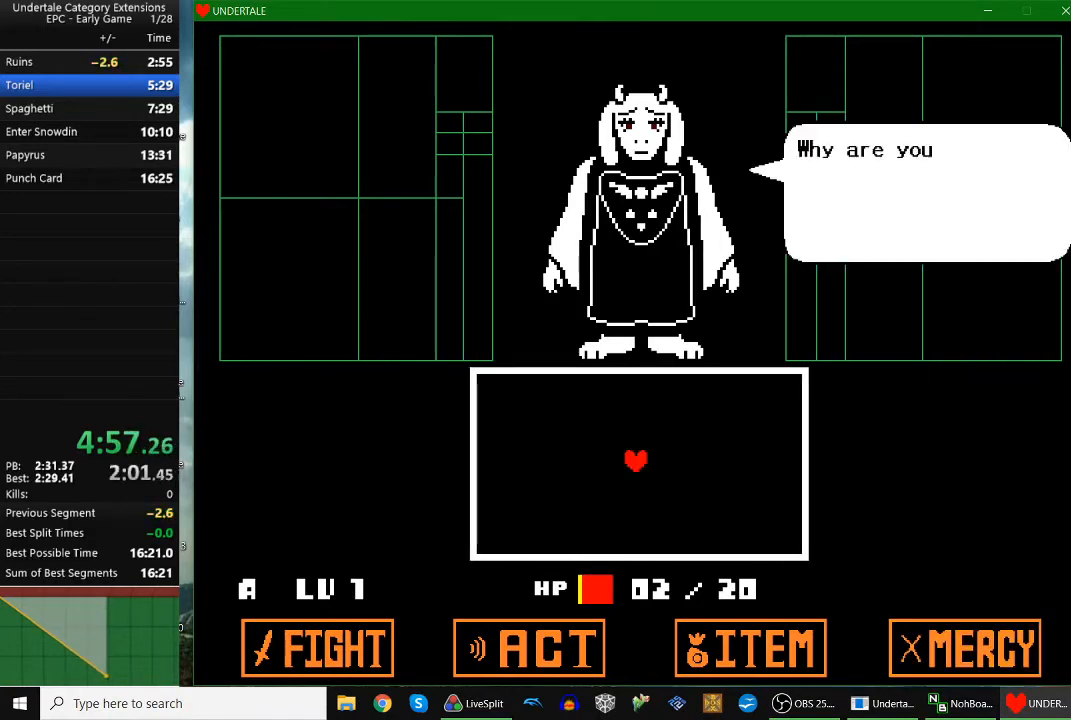
{"keys": [], "events": [[33, "return", "down"], [133, "return", "up"], [133, "z", "up"], [200, "return", "down"], [200, "z", "down"], [267, "return", "up"], [300, "z", "up"], [333, "return", "down"], [400, "z", "down"], [433, "return", "up"], [433, "z", "up"]]}
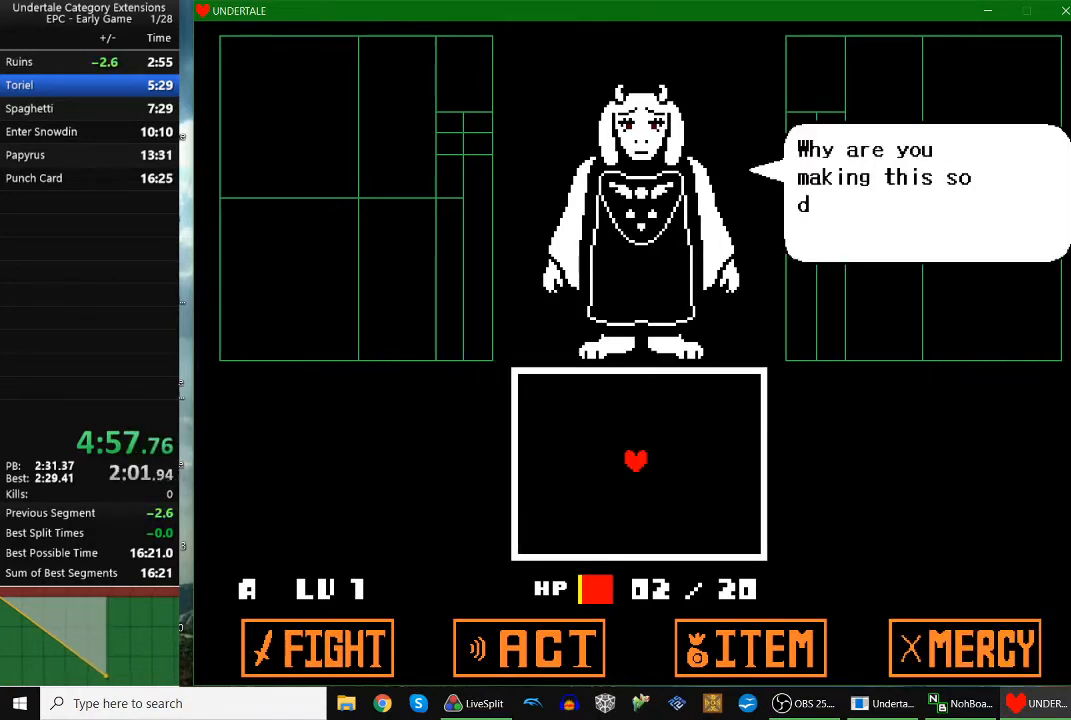
{"keys": [], "events": [[33, "return", "down"], [33, "z", "down"], [100, "return", "up"], [100, "z", "up"], [167, "return", "down"], [233, "z", "down"], [267, "return", "up"], [333, "z", "up"], [367, "return", "down"], [400, "z", "down"], [467, "return", "up"], [467, "z", "up"]]}
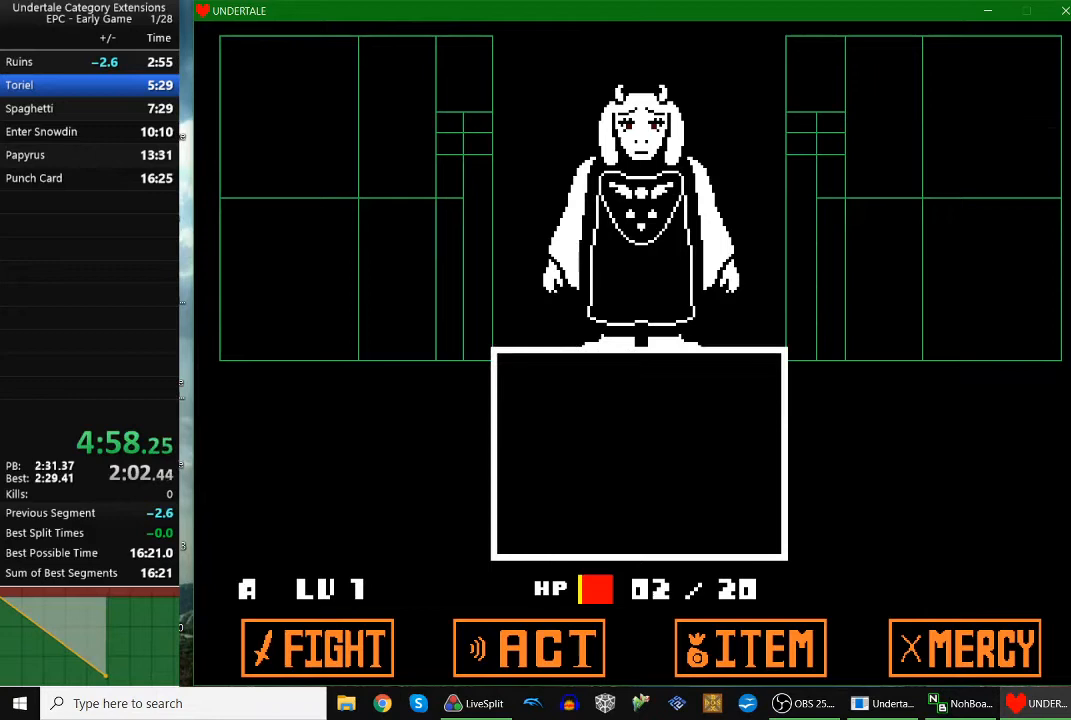
{"keys": ["z"], "events": [[67, "return", "down"], [100, "return", "up"], [100, "z", "down"], [133, "z", "up"], [233, "return", "down"], [233, "z", "down"], [300, "return", "up"], [333, "z", "up"], [400, "return", "down"], [433, "return", "up"], [433, "z", "down"]]}
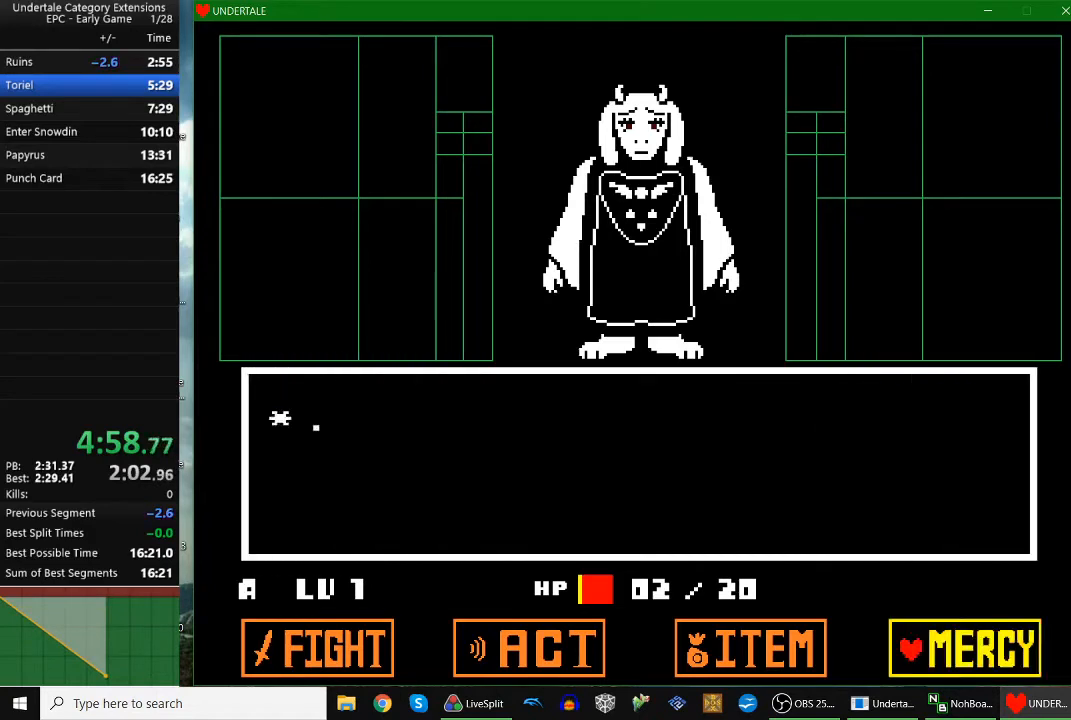
{"keys": ["z"], "events": [[33, "return", "down"], [33, "z", "up"], [133, "return", "up"], [133, "z", "down"], [167, "z", "up"], [200, "return", "down"], [233, "return", "up"], [300, "z", "down"], [367, "return", "down"], [367, "z", "up"], [433, "return", "up"], [500, "z", "down"]]}
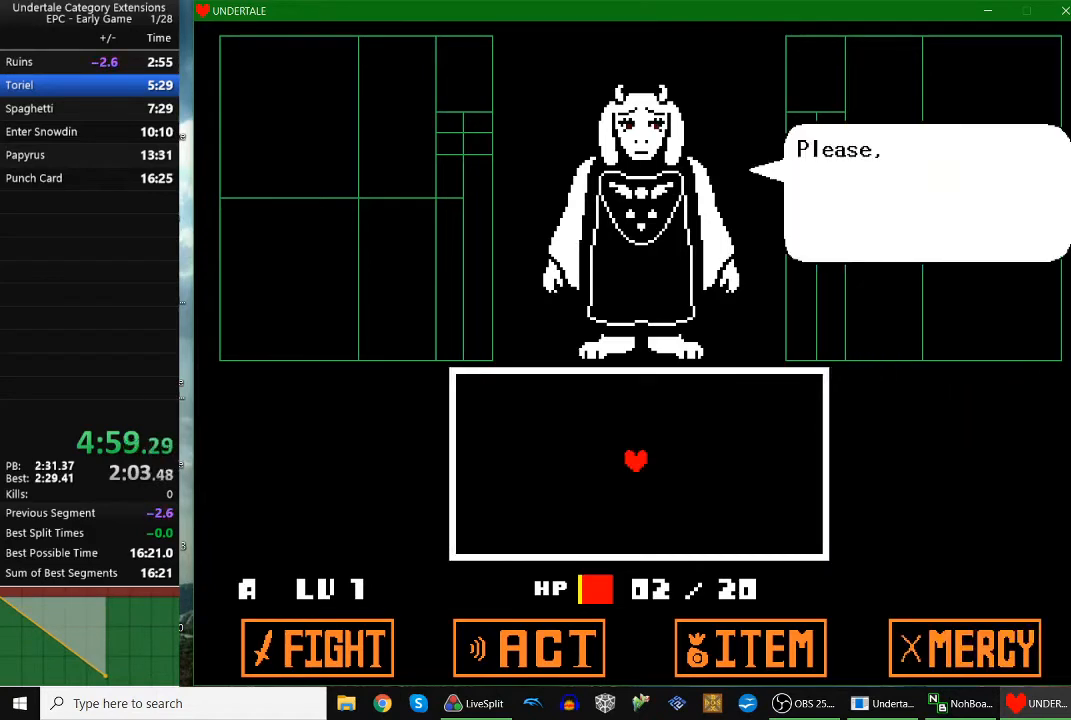
{"keys": ["z"], "events": [[33, "return", "down"], [33, "z", "up"], [133, "return", "up"], [133, "z", "down"], [233, "return", "down"], [233, "z", "up"], [267, "return", "up"], [333, "z", "down"], [367, "return", "down"], [433, "z", "up"], [467, "return", "up"], [500, "z", "down"]]}
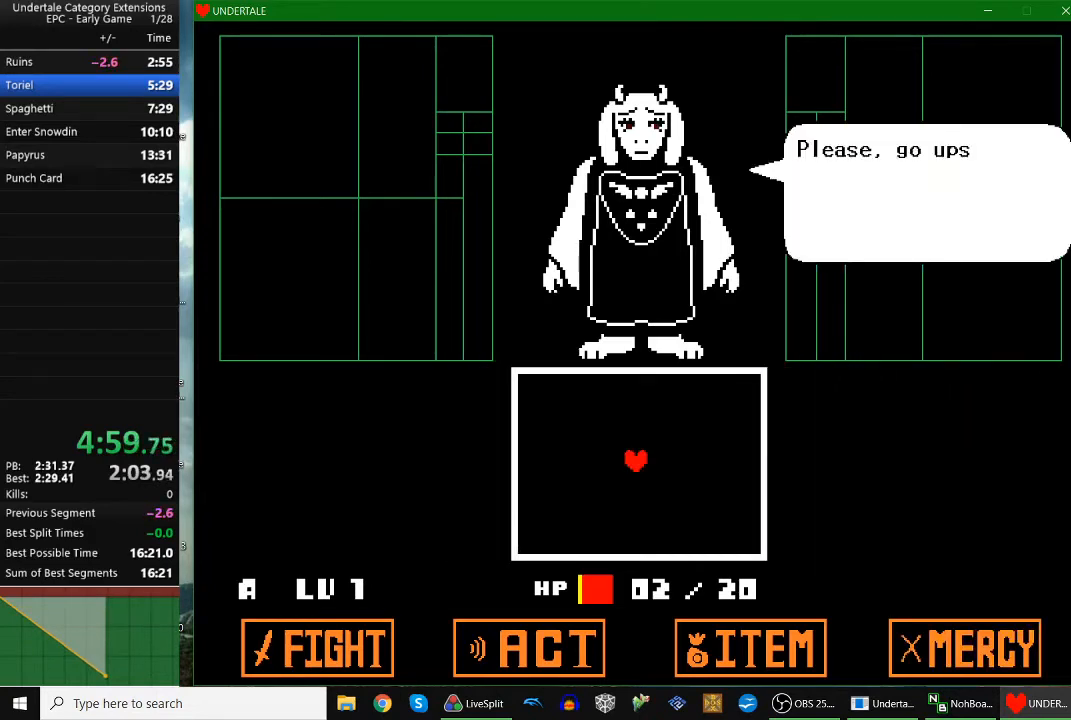
{"keys": [], "events": [[67, "return", "down"], [100, "return", "up"], [100, "z", "up"], [200, "return", "down"], [200, "z", "down"], [300, "return", "up"], [300, "z", "up"], [400, "return", "down"], [400, "z", "down"], [433, "return", "up"], [467, "z", "up"]]}
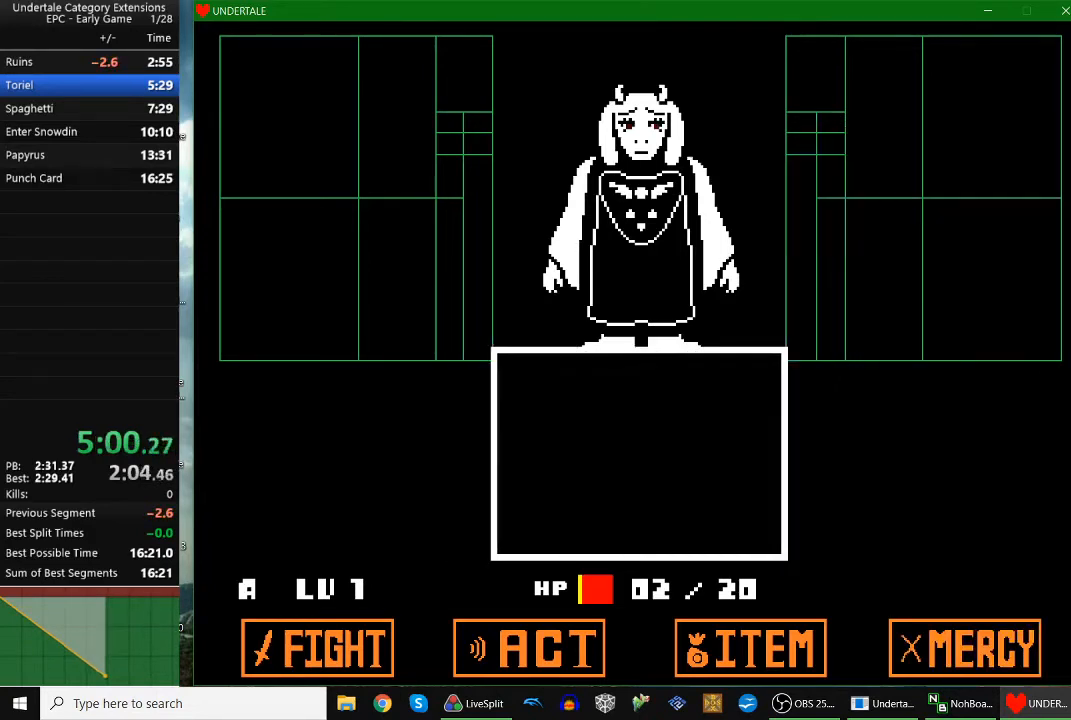
{"keys": [], "events": [[67, "return", "down"], [67, "z", "down"], [133, "return", "up"], [133, "z", "up"], [233, "return", "down"], [233, "z", "down"], [300, "return", "up"], [300, "z", "up"], [400, "return", "down"], [400, "z", "down"], [433, "return", "up"], [433, "z", "up"]]}
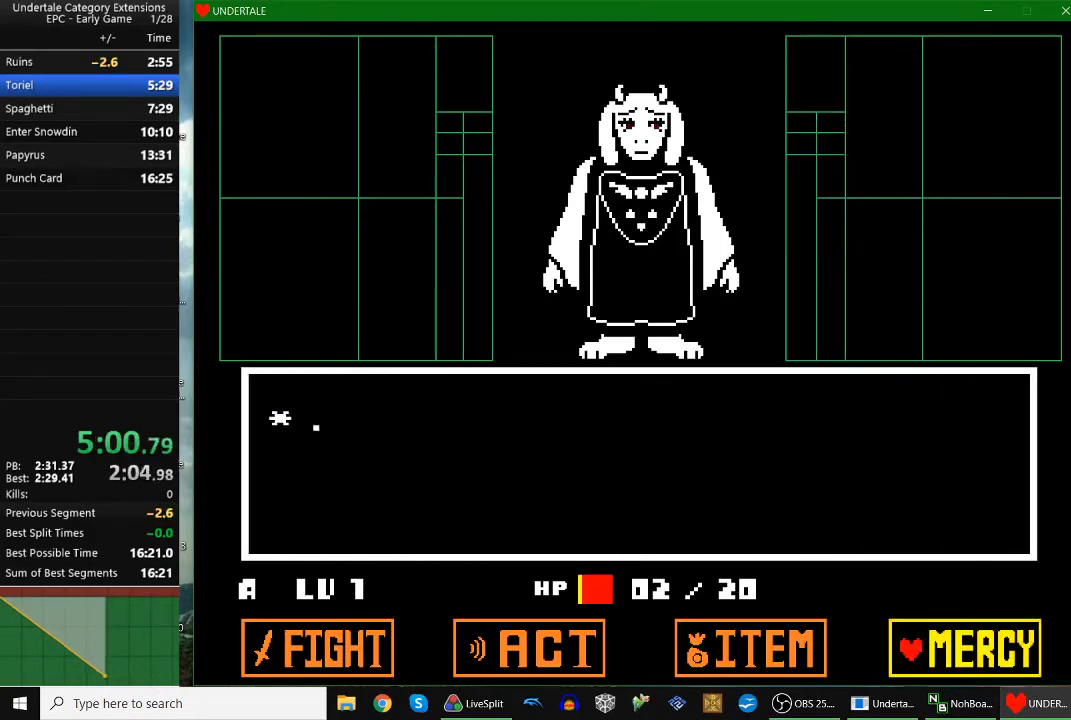
{"keys": [], "events": [[33, "return", "down"], [100, "z", "down"], [133, "return", "up"], [133, "z", "up"], [233, "return", "down"], [233, "z", "down"], [267, "return", "up"], [267, "z", "up"], [367, "z", "down"], [433, "return", "down"], [467, "return", "up"], [467, "z", "up"]]}
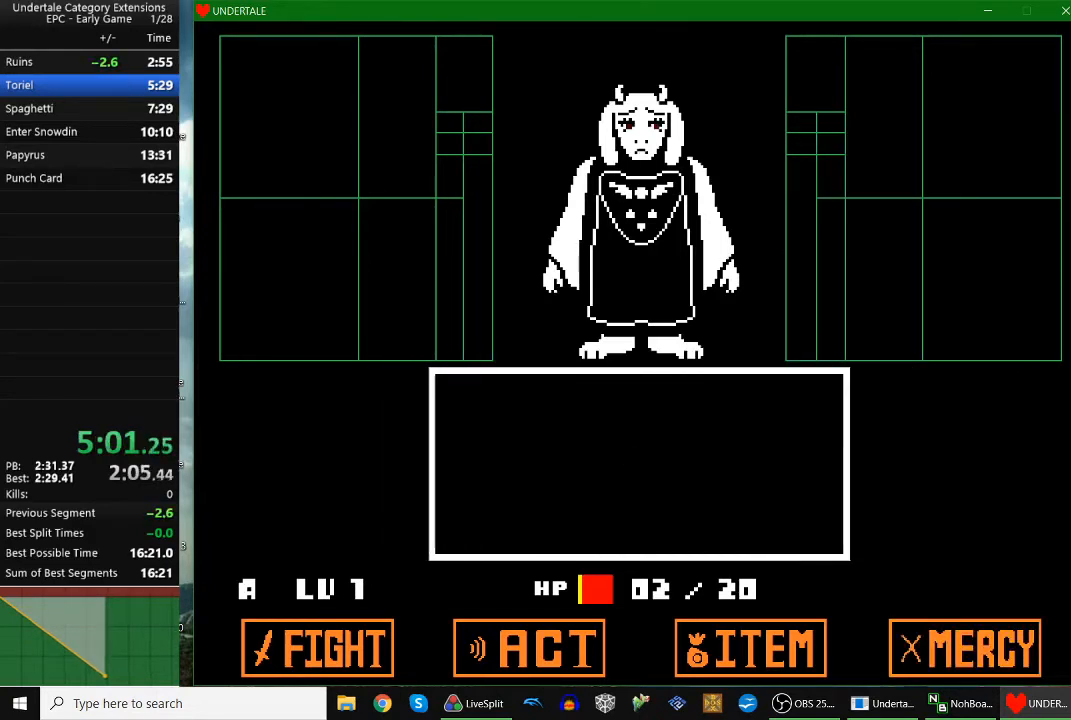
{"keys": [], "events": [[67, "return", "down"], [67, "z", "down"], [100, "return", "up"], [133, "z", "up"], [200, "return", "down"], [233, "z", "down"], [300, "return", "up"], [300, "z", "up"], [367, "return", "down"], [367, "z", "down"], [467, "return", "up"], [467, "z", "up"]]}
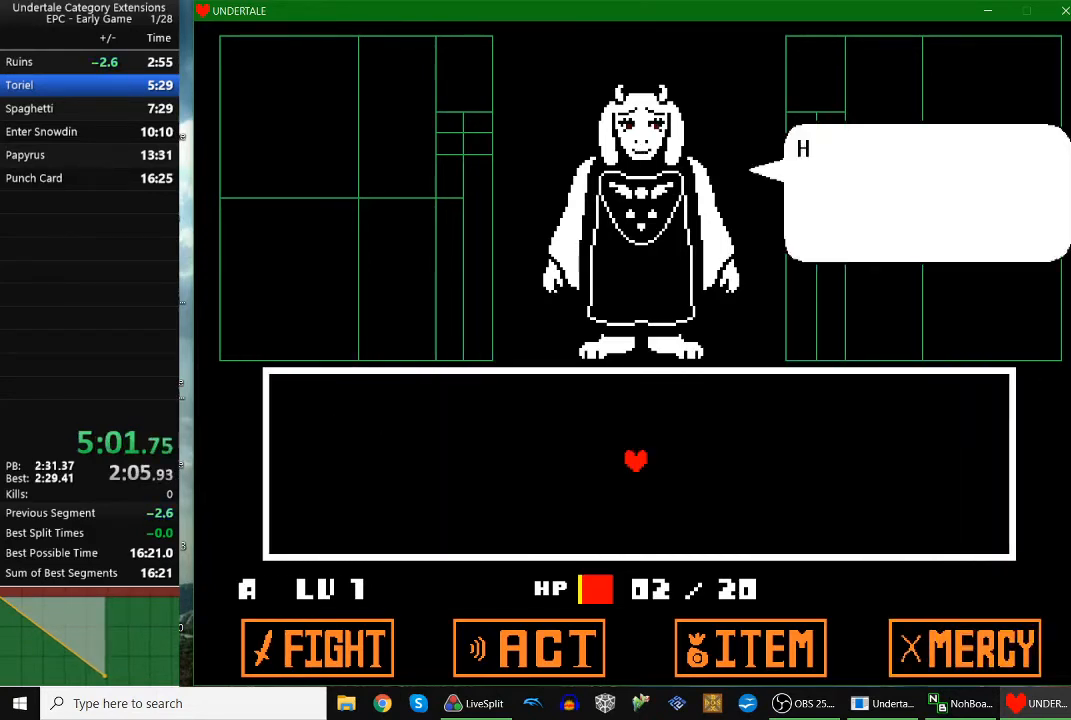
{"keys": [], "events": [[67, "return", "down"], [67, "z", "down"], [133, "return", "up"], [133, "z", "up"], [267, "return", "down"], [267, "z", "down"], [300, "return", "up"], [300, "z", "up"], [400, "return", "down"], [433, "z", "down"], [500, "return", "up"], [500, "z", "up"]]}
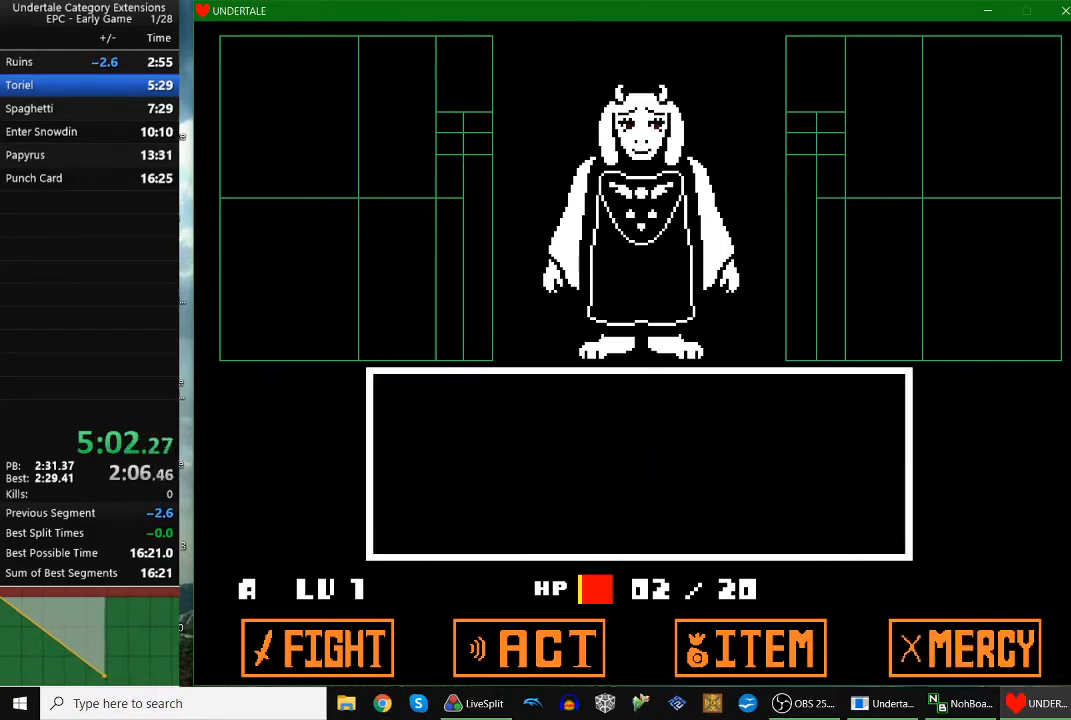
{"keys": [], "events": [[100, "return", "down"], [100, "z", "down"], [133, "return", "up"], [200, "z", "up"], [233, "return", "down"], [267, "z", "down"], [333, "return", "up"], [367, "z", "up"], [433, "return", "down"], [467, "return", "up"], [467, "z", "down"], [500, "z", "up"]]}
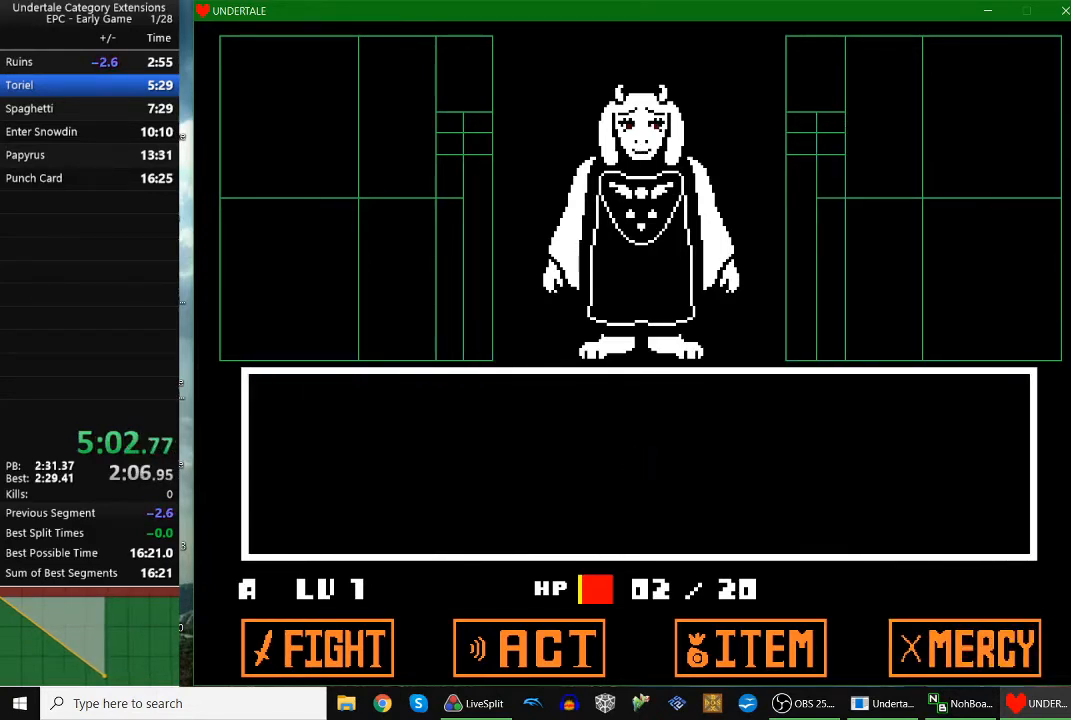
{"keys": ["z"], "events": [[33, "return", "down"], [100, "z", "down"], [167, "return", "up"], [200, "z", "up"], [233, "return", "down"], [300, "z", "down"], [333, "return", "up"], [400, "z", "up"], [433, "return", "down"], [467, "return", "up"], [467, "z", "down"]]}
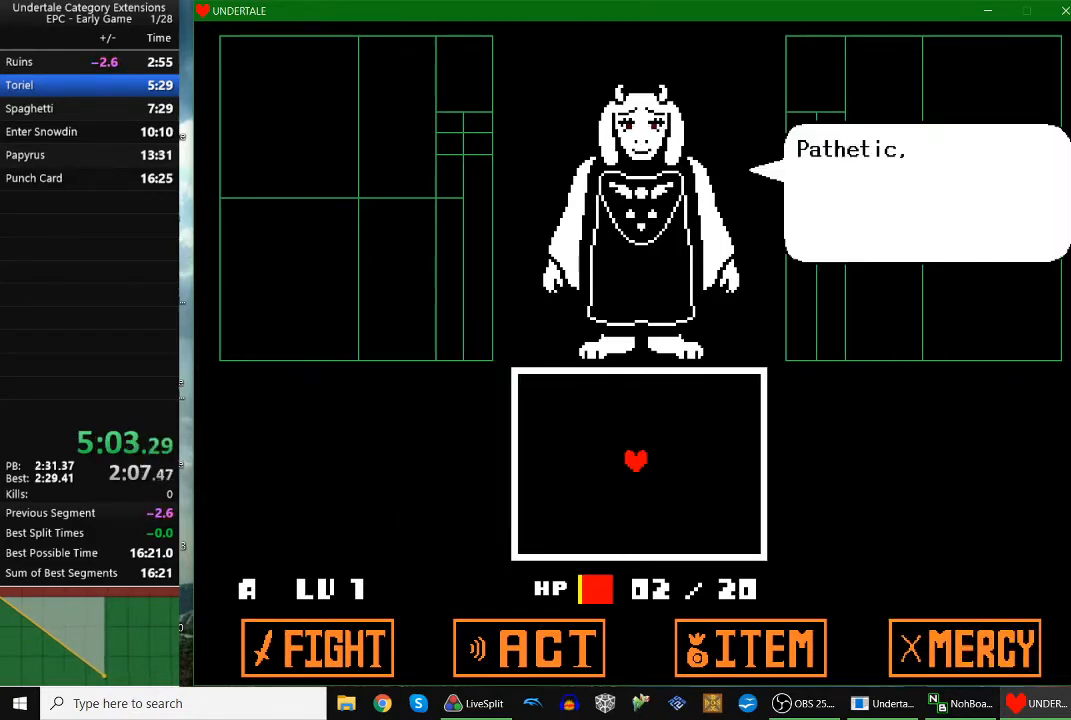
{"keys": ["z"], "events": [[33, "z", "up"], [133, "return", "down"], [167, "return", "up"], [167, "z", "down"], [200, "z", "up"], [267, "return", "down"], [333, "return", "up"], [333, "z", "down"], [400, "z", "up"], [433, "return", "down"], [500, "return", "up"], [500, "z", "down"]]}
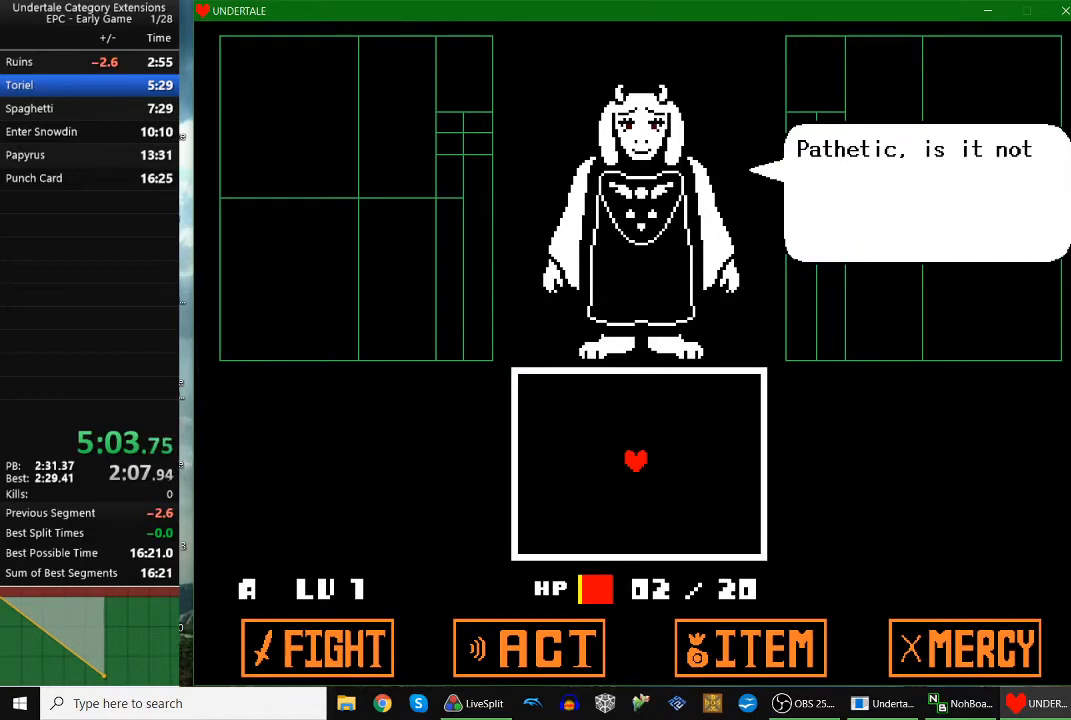
{"keys": ["z"], "events": [[33, "z", "up"], [133, "return", "down"], [133, "z", "down"], [200, "return", "up"], [233, "z", "up"], [267, "return", "down"], [333, "z", "down"], [367, "return", "up"], [433, "z", "up"], [467, "return", "down"], [500, "return", "up"], [500, "z", "down"]]}
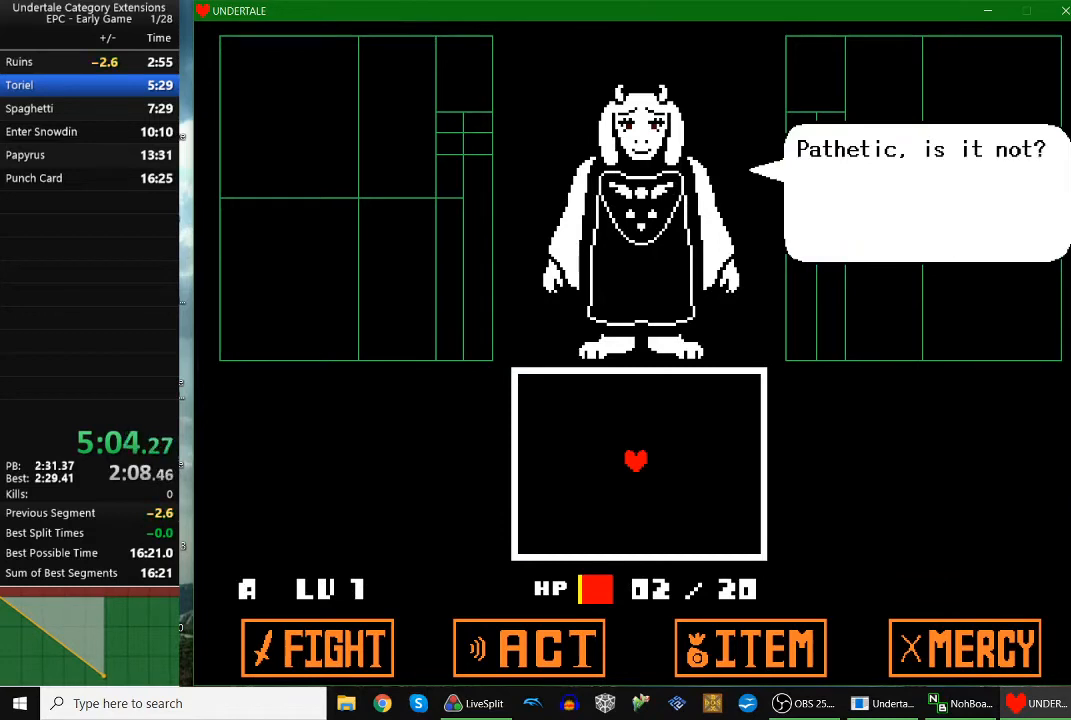
{"keys": ["return"], "events": [[67, "z", "up"], [133, "return", "down"], [200, "return", "up"], [200, "z", "down"], [233, "z", "up"], [300, "return", "down"], [400, "return", "up"], [400, "z", "down"], [433, "z", "up"], [467, "return", "down"]]}
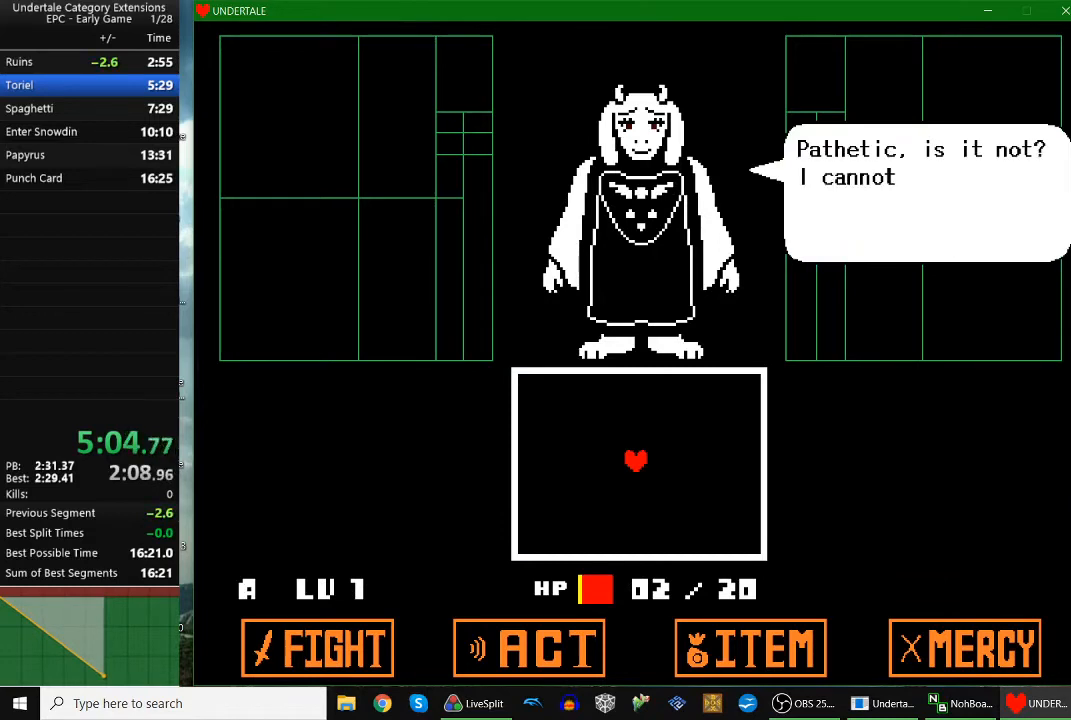
{"keys": [], "events": [[33, "z", "down"], [67, "return", "up"], [67, "z", "up"], [167, "return", "down"], [233, "return", "up"], [367, "return", "down"], [400, "return", "up"], [400, "z", "down"], [467, "z", "up"]]}
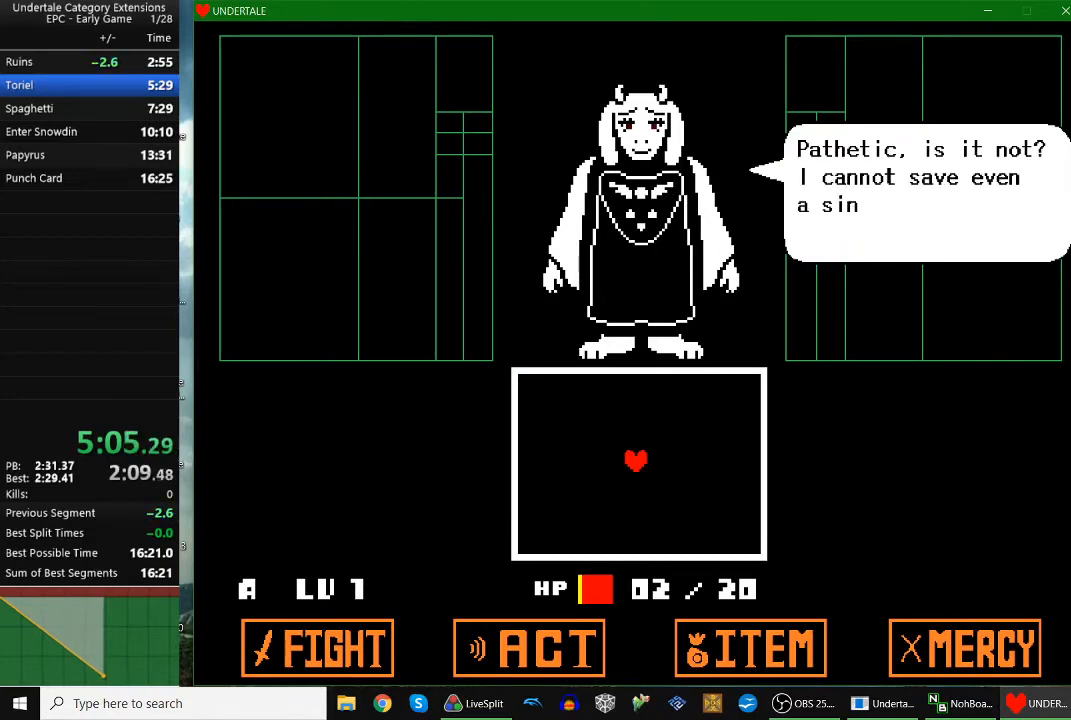
{"keys": [], "events": [[33, "return", "down"], [100, "return", "up"], [100, "z", "down"], [133, "z", "up"], [200, "return", "down"], [233, "z", "down"], [267, "return", "up"], [333, "z", "up"], [367, "return", "down"], [433, "z", "down"], [467, "return", "up"], [467, "z", "up"]]}
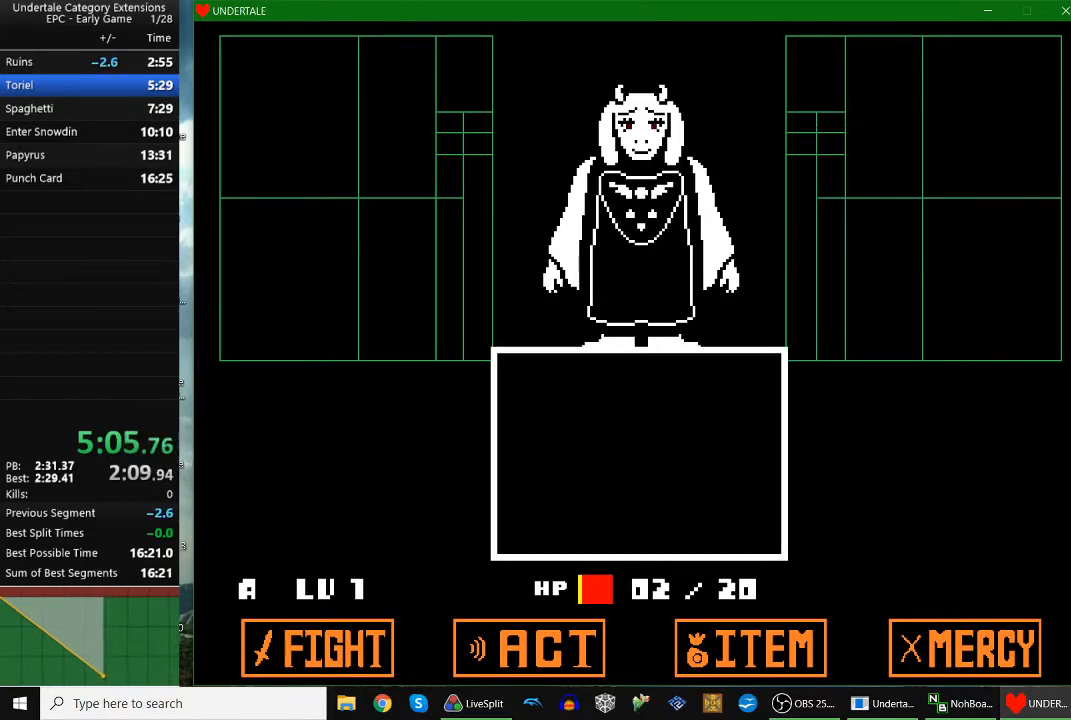
{"keys": [], "events": [[33, "return", "down"], [33, "z", "down"], [100, "return", "up"], [167, "z", "up"], [200, "return", "down"], [233, "z", "down"], [300, "return", "up"], [300, "z", "up"], [367, "return", "down"], [433, "z", "down"], [467, "return", "up"], [467, "z", "up"]]}
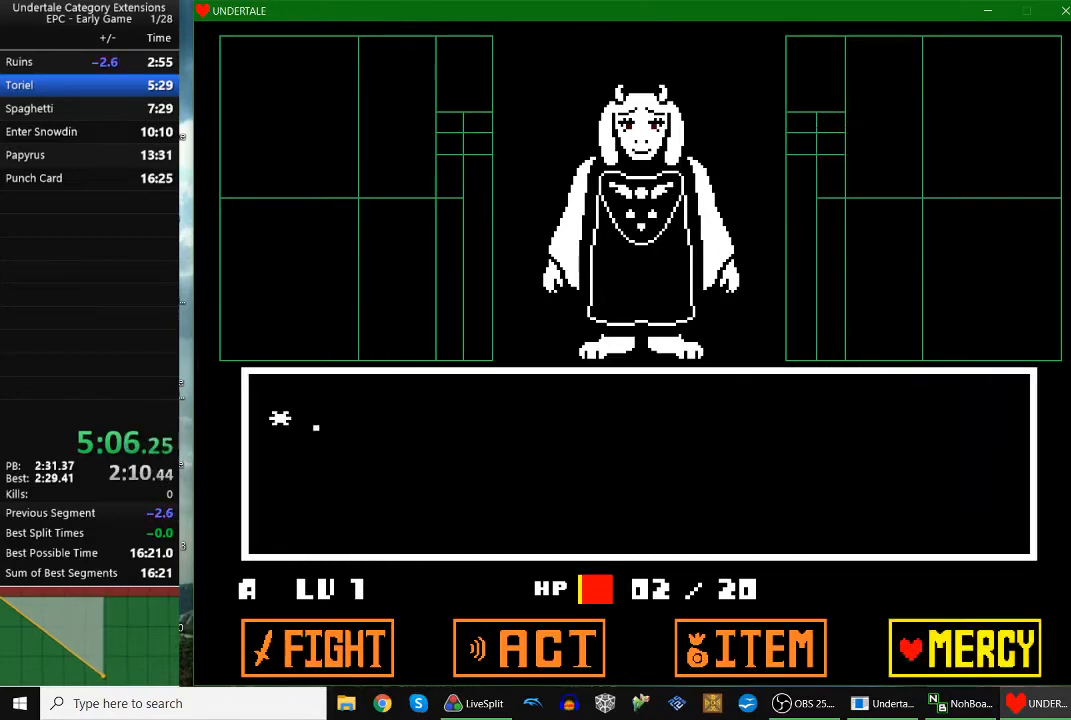
{"keys": [], "events": [[33, "return", "down"], [67, "z", "down"], [133, "return", "up"], [133, "z", "up"], [200, "return", "down"], [267, "z", "down"], [300, "return", "up"], [300, "z", "up"], [400, "return", "down"], [400, "z", "down"], [467, "return", "up"], [500, "z", "up"]]}
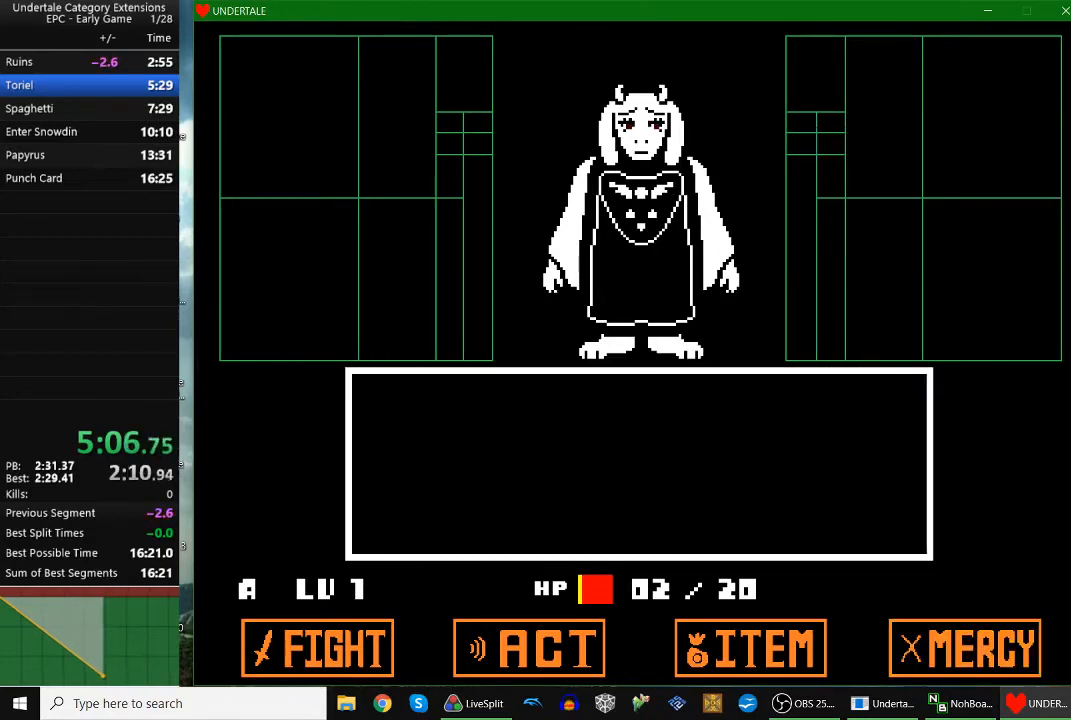
{"keys": [], "events": [[33, "return", "down"], [100, "z", "down"], [133, "return", "up"], [133, "z", "up"], [233, "return", "down"], [267, "return", "up"], [267, "z", "down"], [333, "z", "up"], [433, "return", "down"], [433, "z", "down"], [467, "return", "up"], [467, "z", "up"]]}
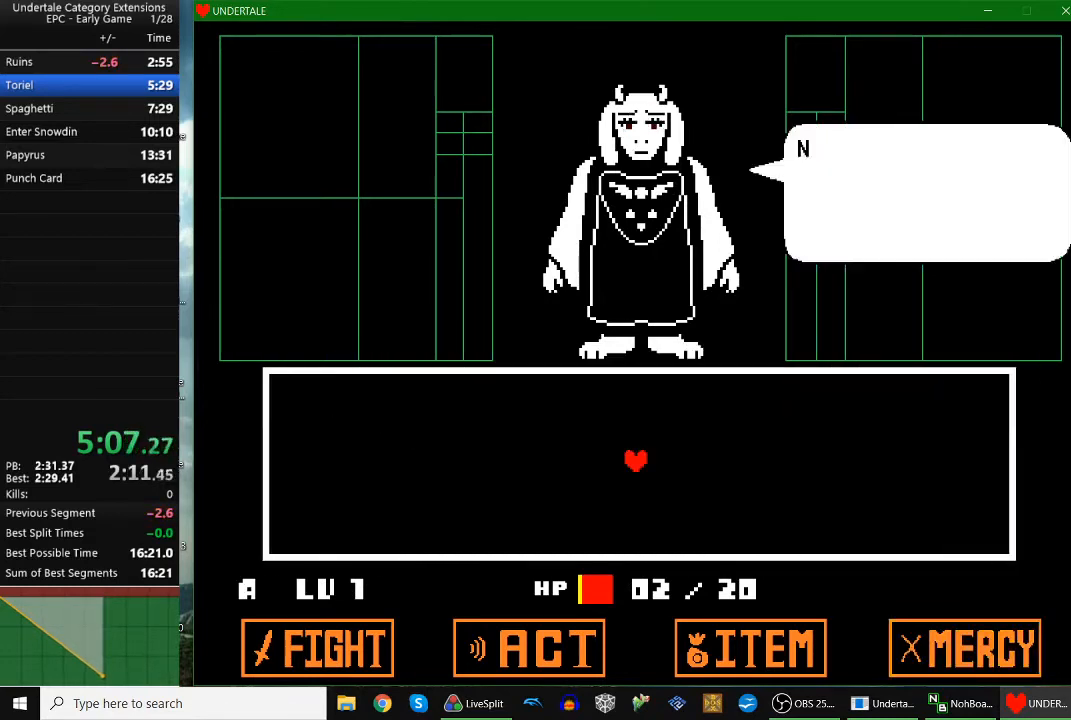
{"keys": [], "events": [[67, "return", "down"], [100, "z", "down"], [167, "return", "up"], [167, "z", "up"], [233, "return", "down"], [233, "z", "down"], [300, "return", "up"], [333, "z", "up"], [433, "return", "down"], [433, "z", "down"], [467, "return", "up"], [467, "z", "up"]]}
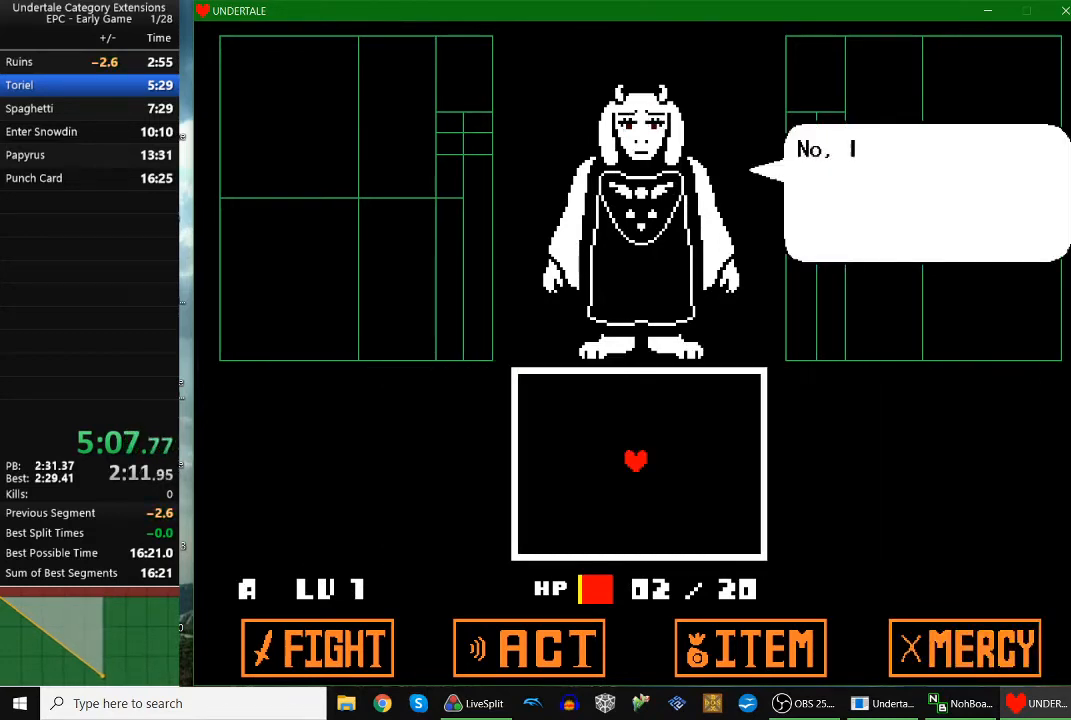
{"keys": [], "events": [[67, "return", "down"], [133, "z", "down"], [167, "return", "up"], [167, "z", "up"], [267, "return", "down"], [300, "return", "up"], [300, "z", "down"], [367, "z", "up"], [400, "return", "down"], [433, "z", "down"], [500, "return", "up"], [500, "z", "up"]]}
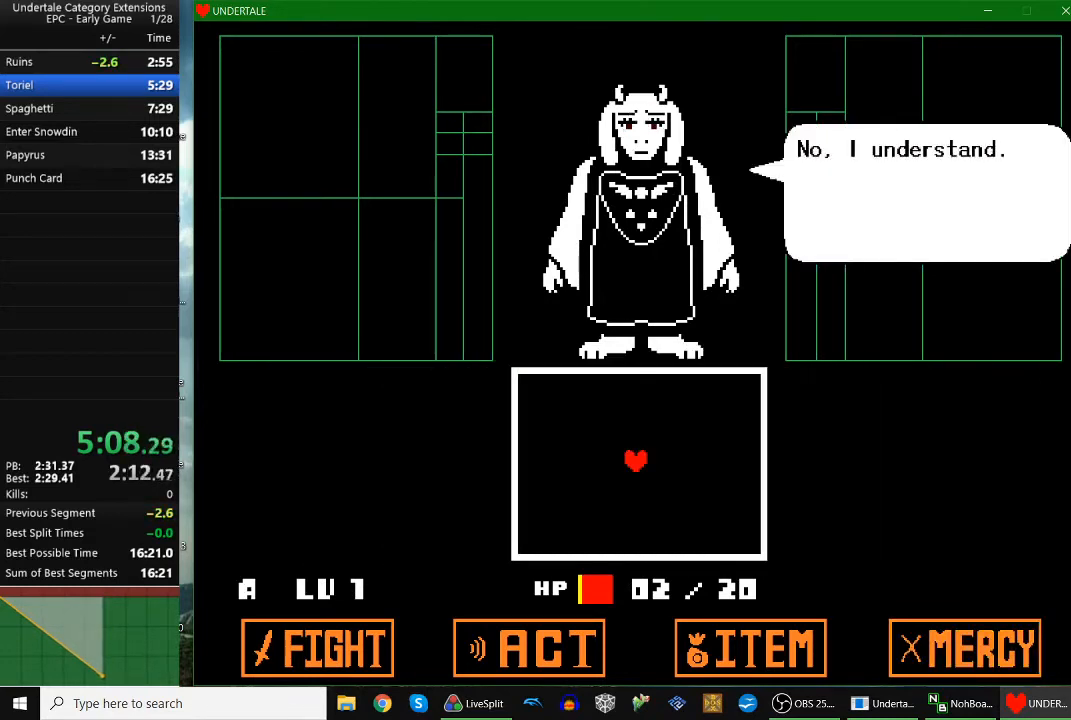
{"keys": [], "events": [[100, "return", "down"], [100, "z", "down"], [200, "return", "up"], [200, "z", "up"], [267, "return", "down"], [267, "z", "down"], [333, "return", "up"], [333, "z", "up"], [433, "return", "down"], [467, "z", "down"], [500, "return", "up"], [500, "z", "up"]]}
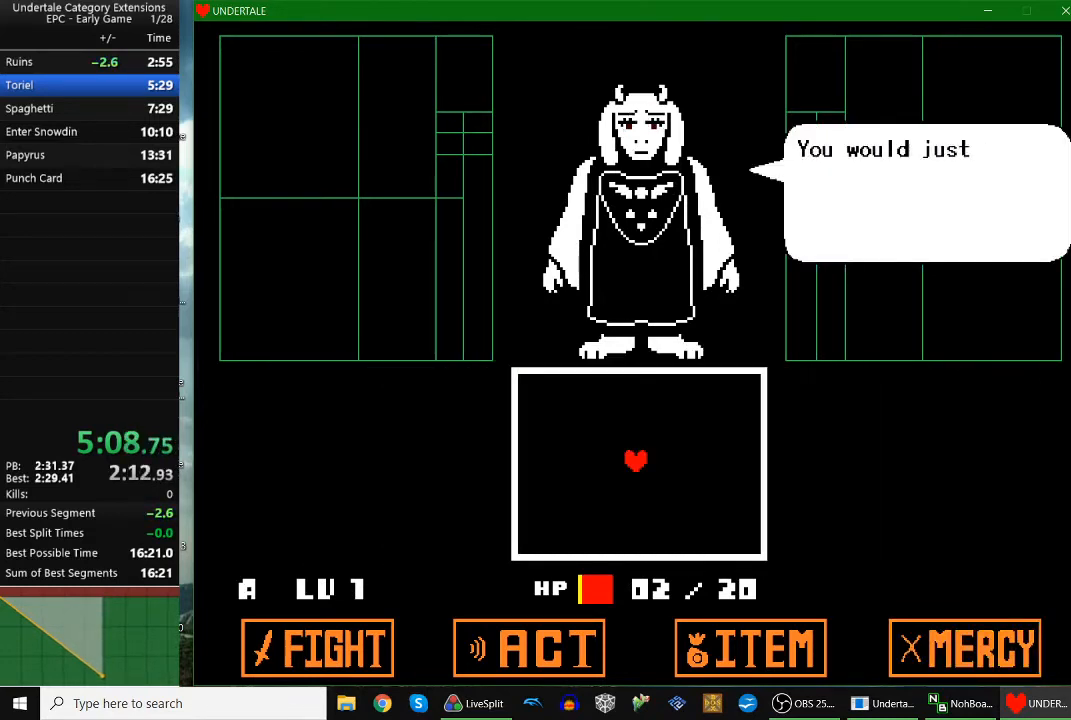
{"keys": ["return", "z"], "events": [[100, "return", "down"], [100, "z", "down"], [167, "return", "up"], [200, "z", "up"], [300, "return", "down"], [300, "z", "down"], [333, "return", "up"], [400, "z", "up"], [433, "return", "down"], [467, "z", "down"]]}